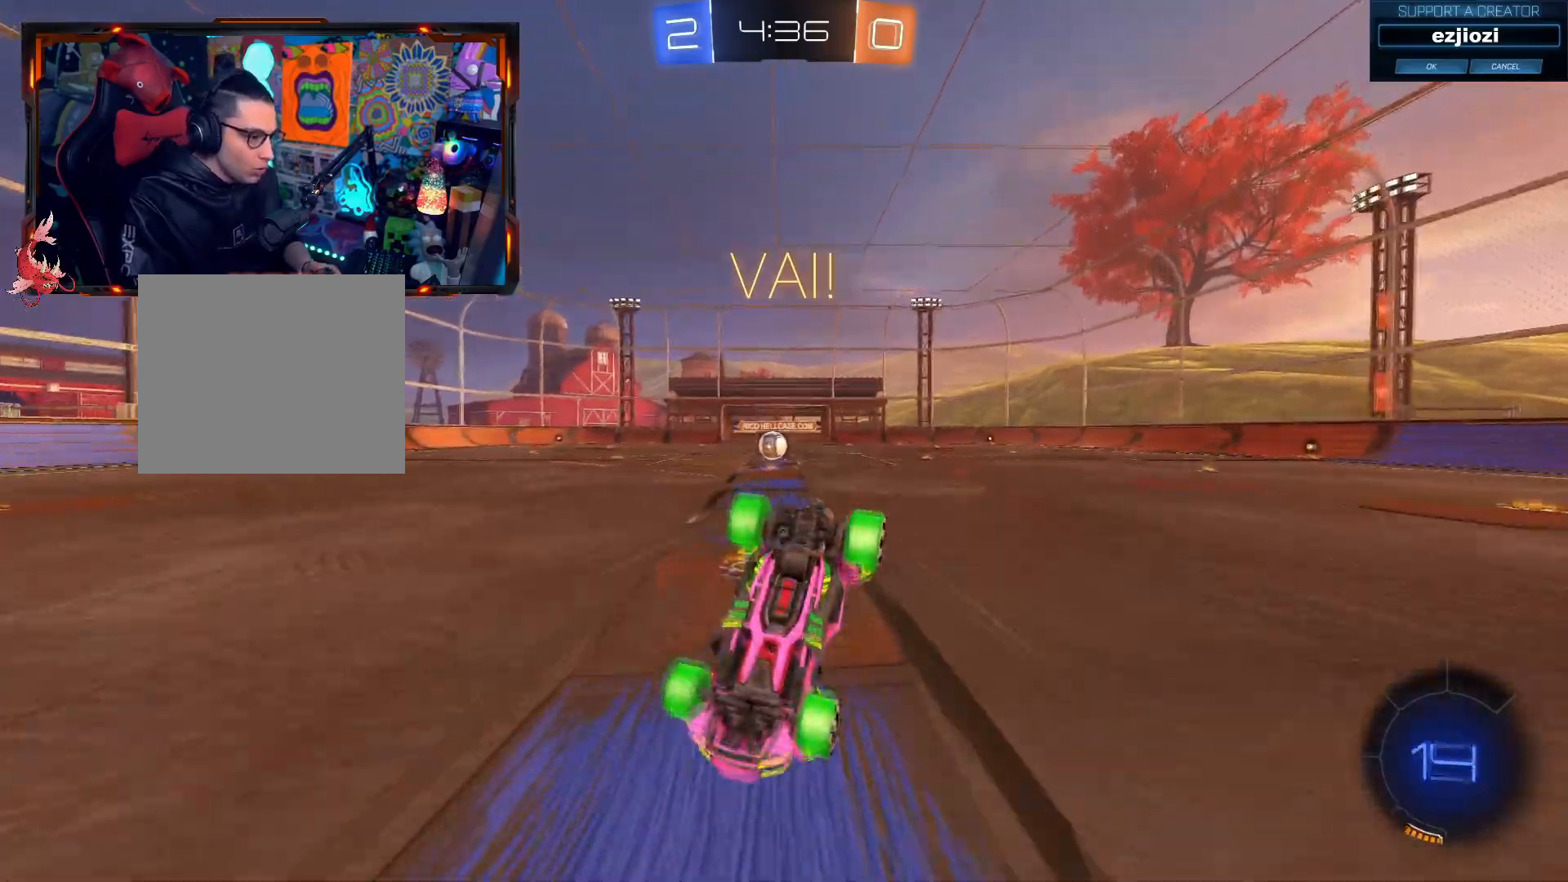
Gameplay with a controller (PlayStation layout); each line is a JSON object with the inputs held at the frame after it. "events" lists button and stick changes between this image and that frame as [ms after this image, input, new state], when the widget could be followed in between. Not read: R3.
{"buttons": ["R2"], "left_stick": "center", "right_stick": "center", "events": []}
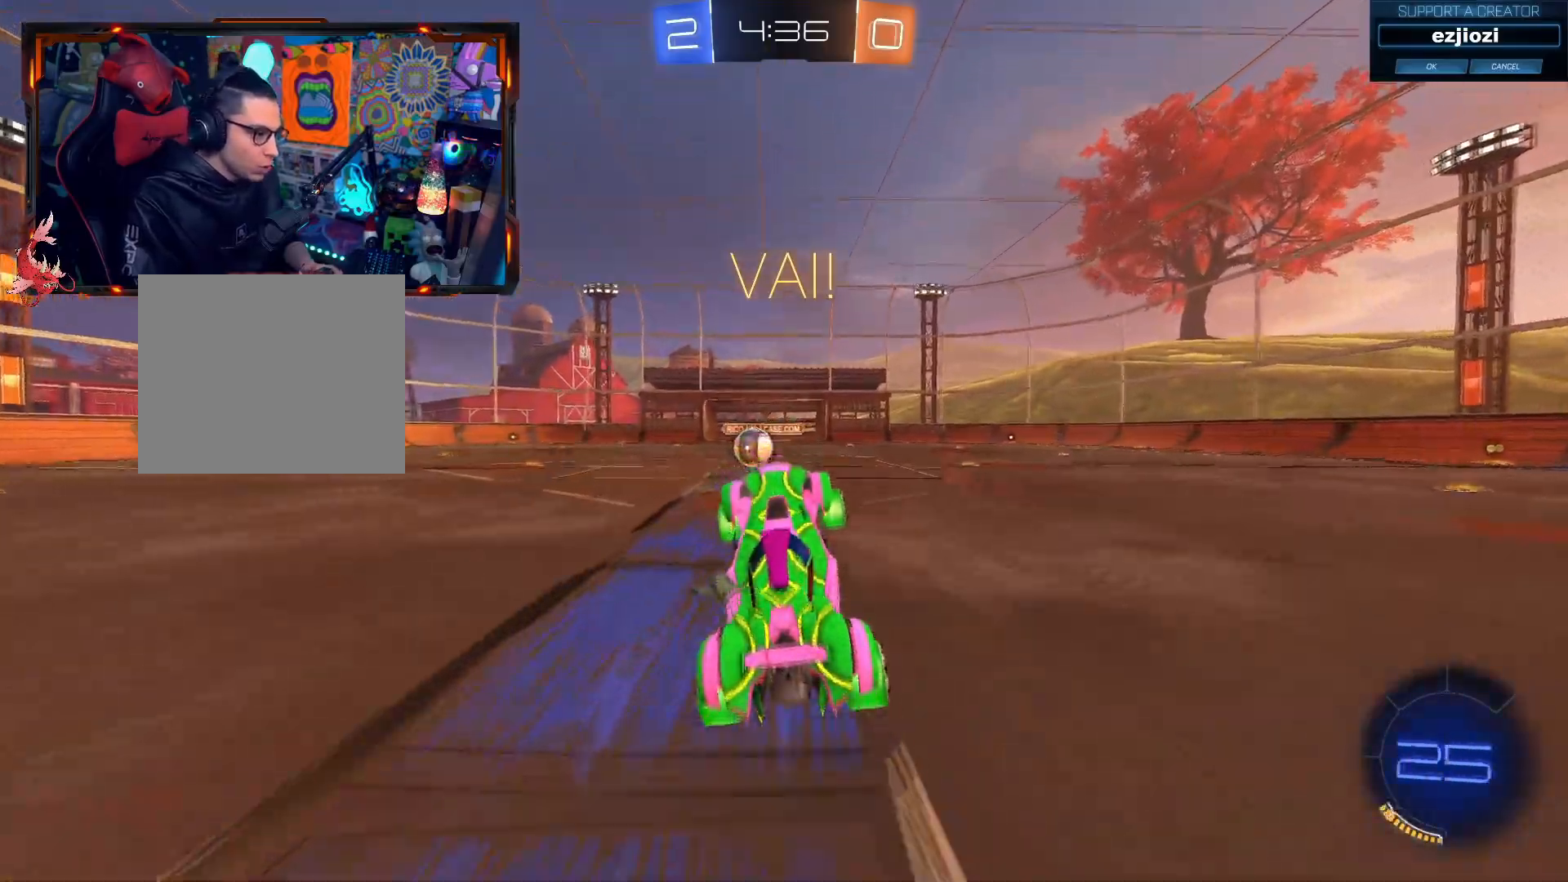
{"buttons": ["CIRCLE", "R2"], "left_stick": "center", "right_stick": "center", "events": [[100, "CIRCLE", "down"]]}
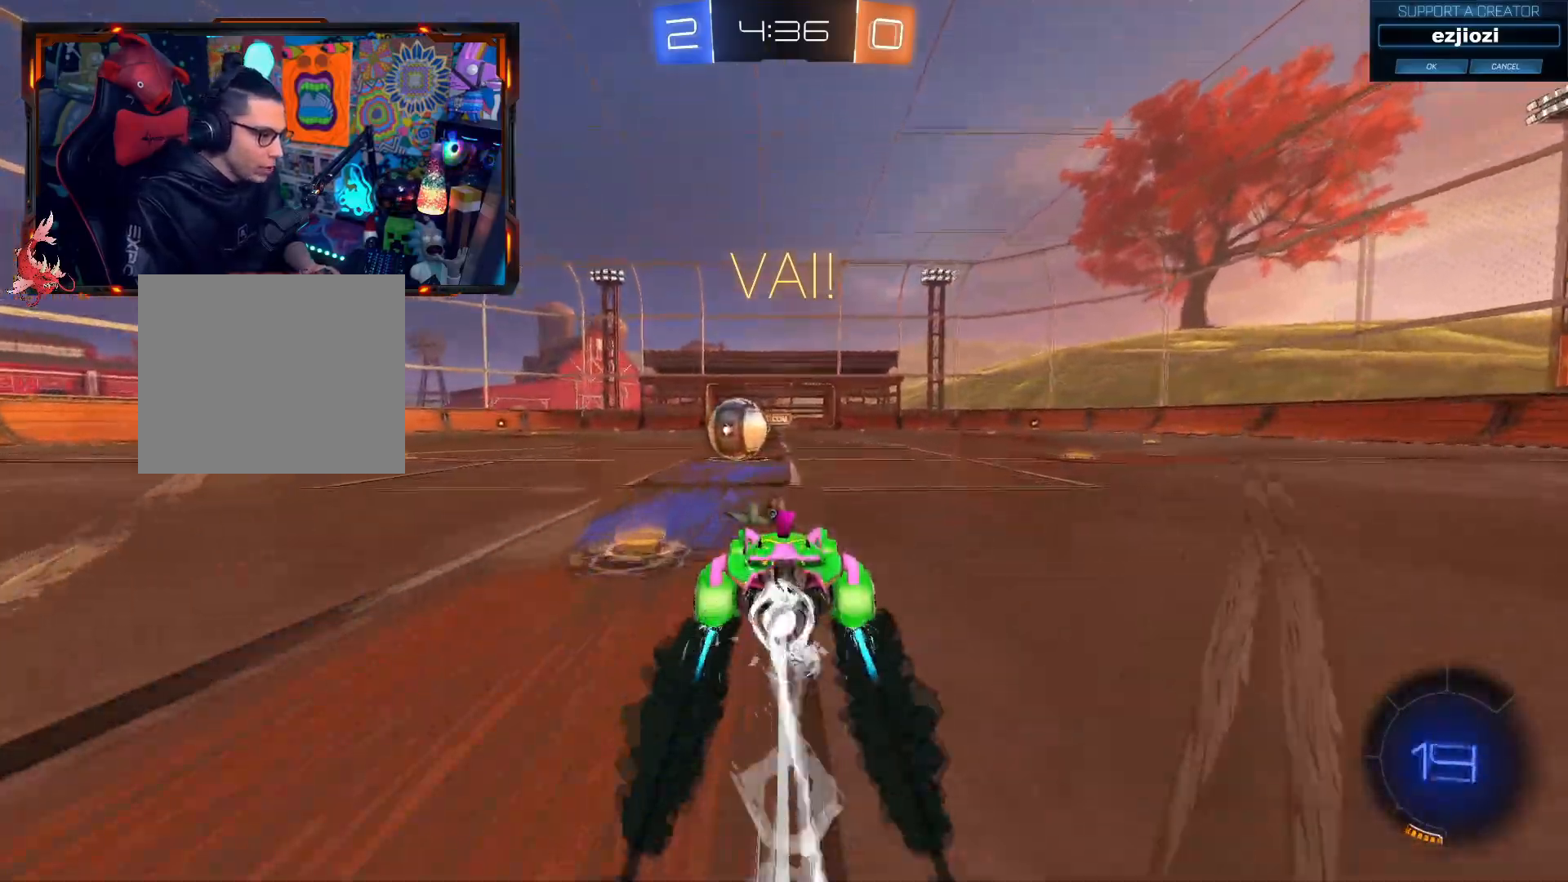
{"buttons": ["R2"], "left_stick": "up", "right_stick": "center", "events": [[83, "left_stick", "left"], [100, "CROSS", "down"], [150, "left_stick", "up-left"], [200, "CROSS", "up"], [216, "CIRCLE", "up"], [216, "L3", "down"], [233, "CIRCLE", "down"], [250, "CROSS", "down"], [283, "left_stick", "up"], [433, "CIRCLE", "up"], [433, "CROSS", "up"], [467, "L3", "up"]]}
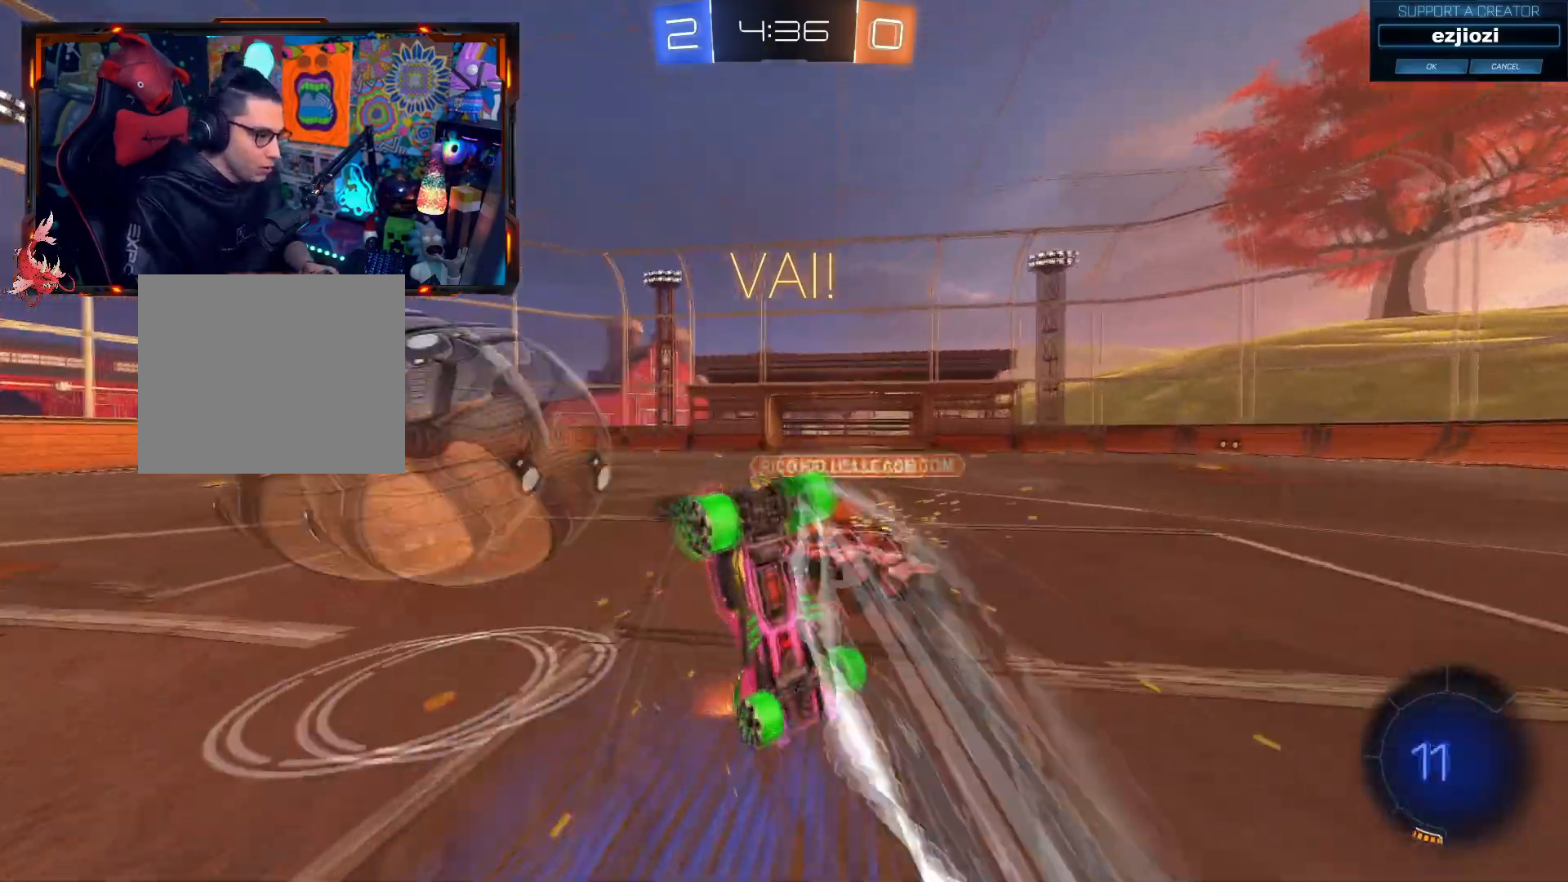
{"buttons": ["TRIANGLE", "R2"], "left_stick": "left", "right_stick": "center"}
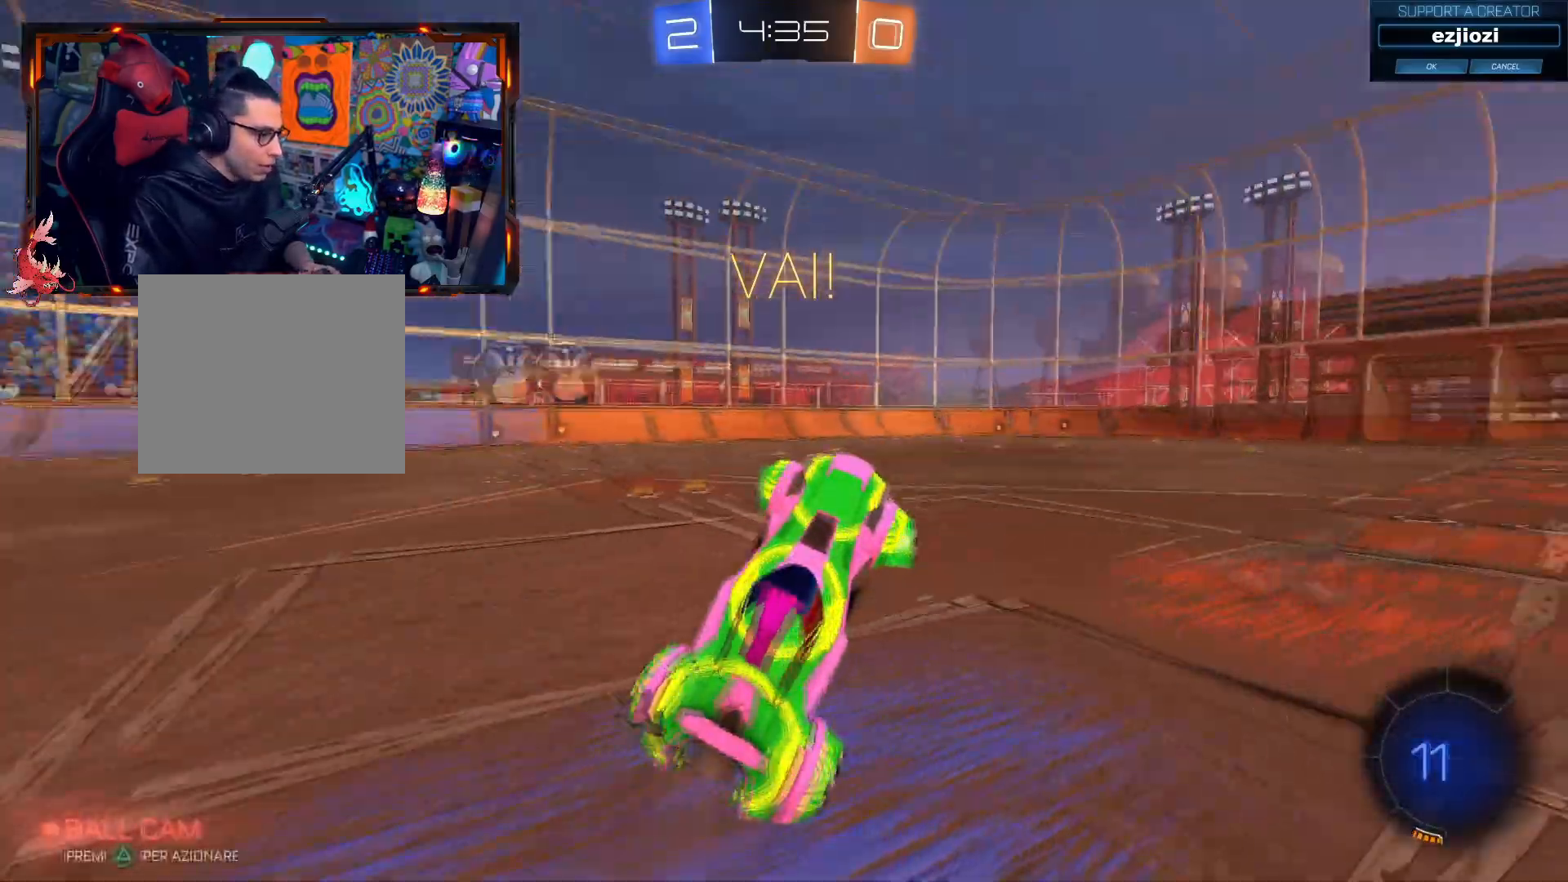
{"buttons": ["R2"], "left_stick": "left", "right_stick": "center", "events": [[83, "TRIANGLE", "up"]]}
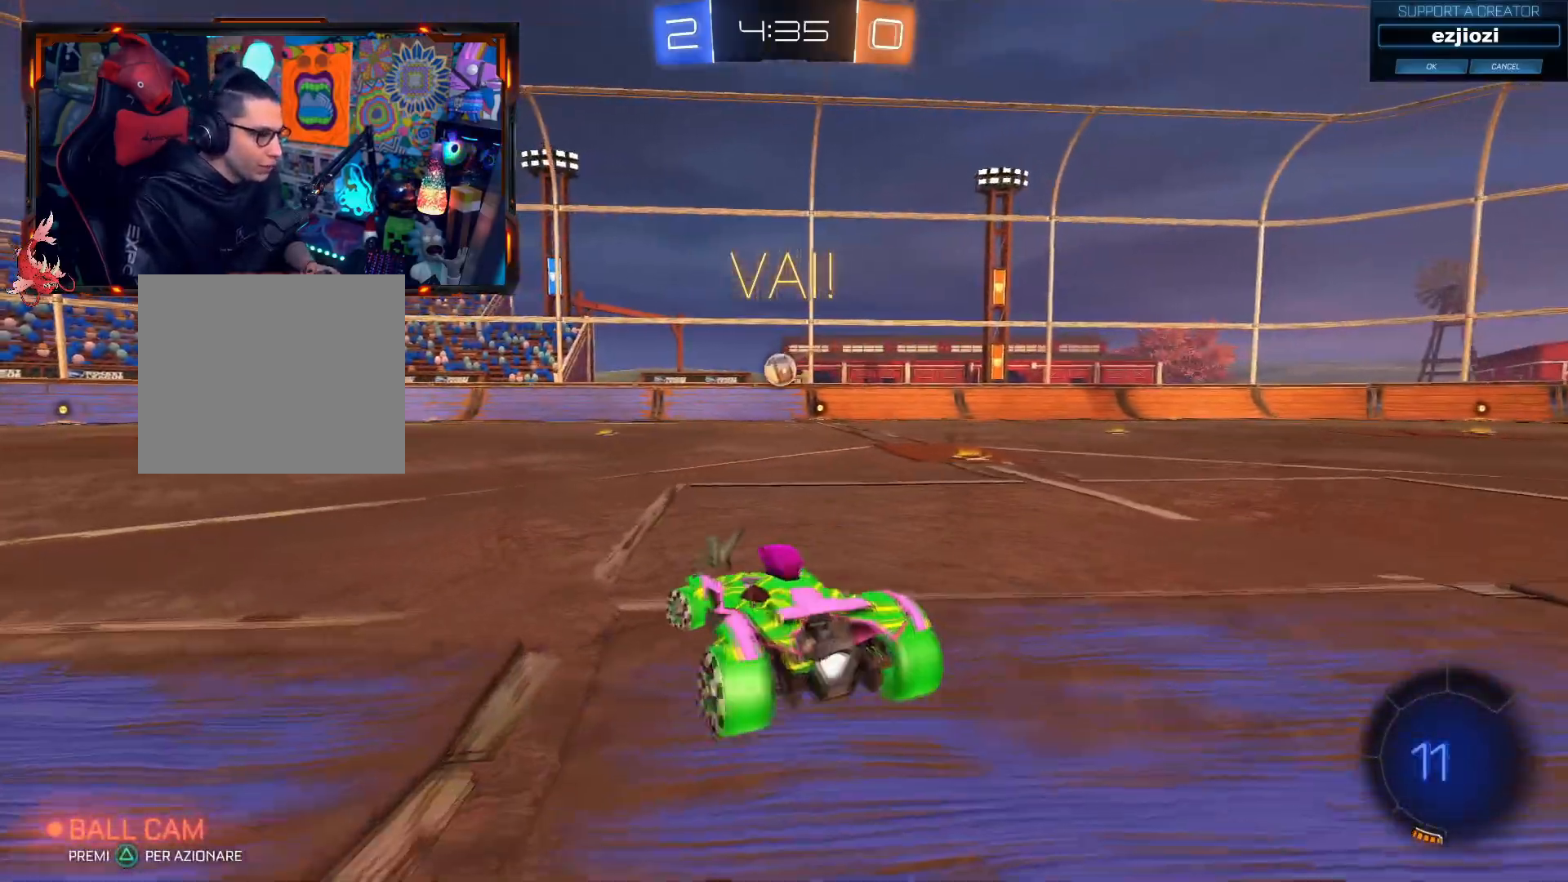
{"buttons": ["R2"], "left_stick": "right", "right_stick": "center", "events": [[134, "left_stick", "center"], [234, "left_stick", "right"]]}
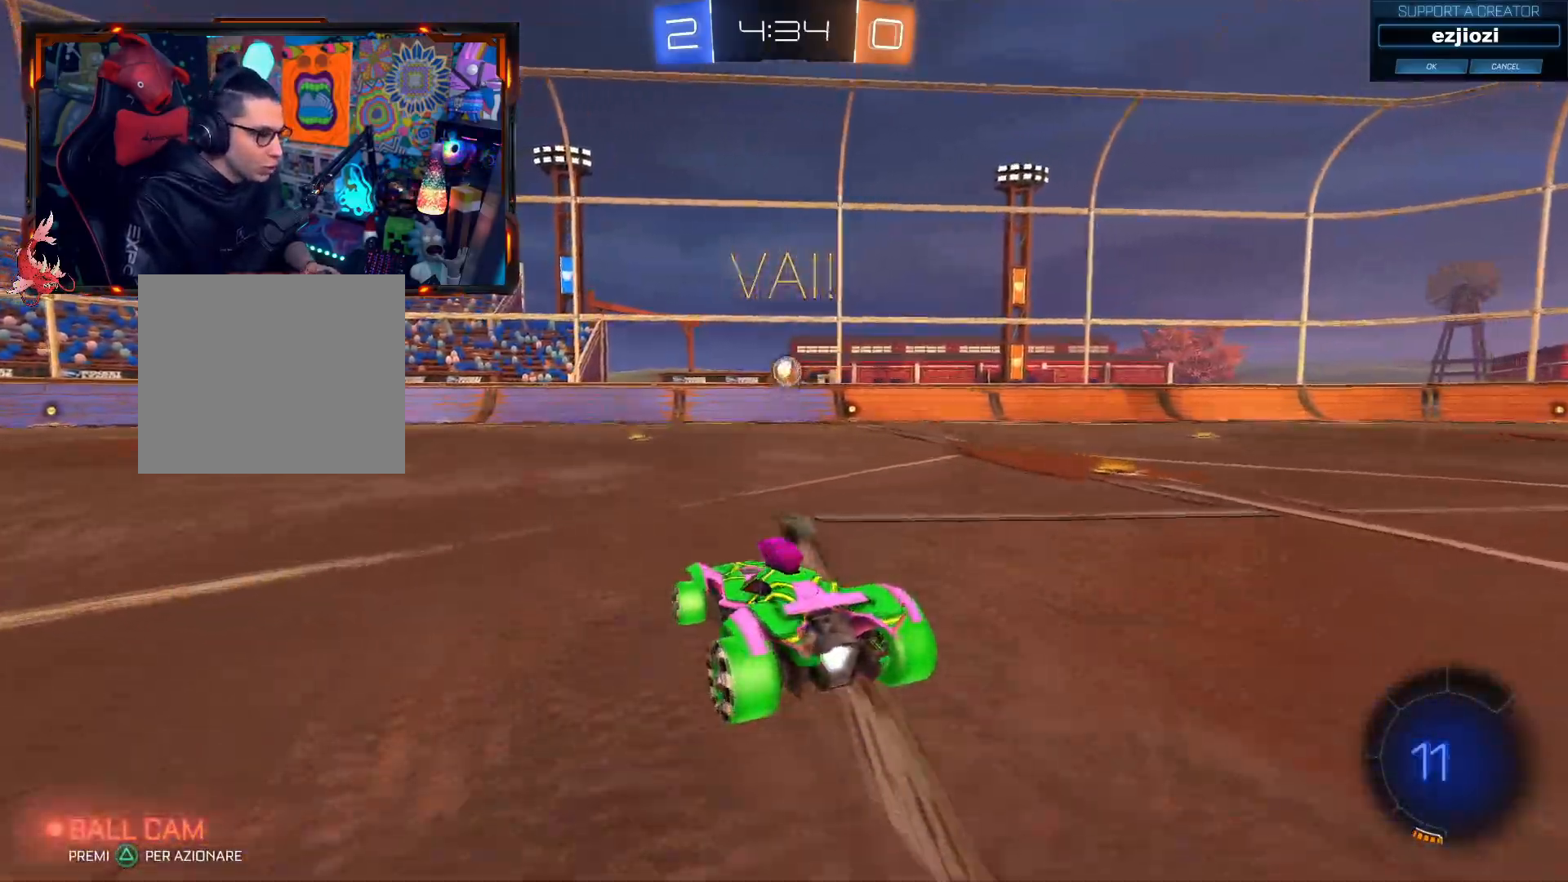
{"buttons": ["R2"], "left_stick": "center", "right_stick": "center", "events": [[100, "left_stick", "center"], [350, "R2", "up"], [433, "R2", "down"]]}
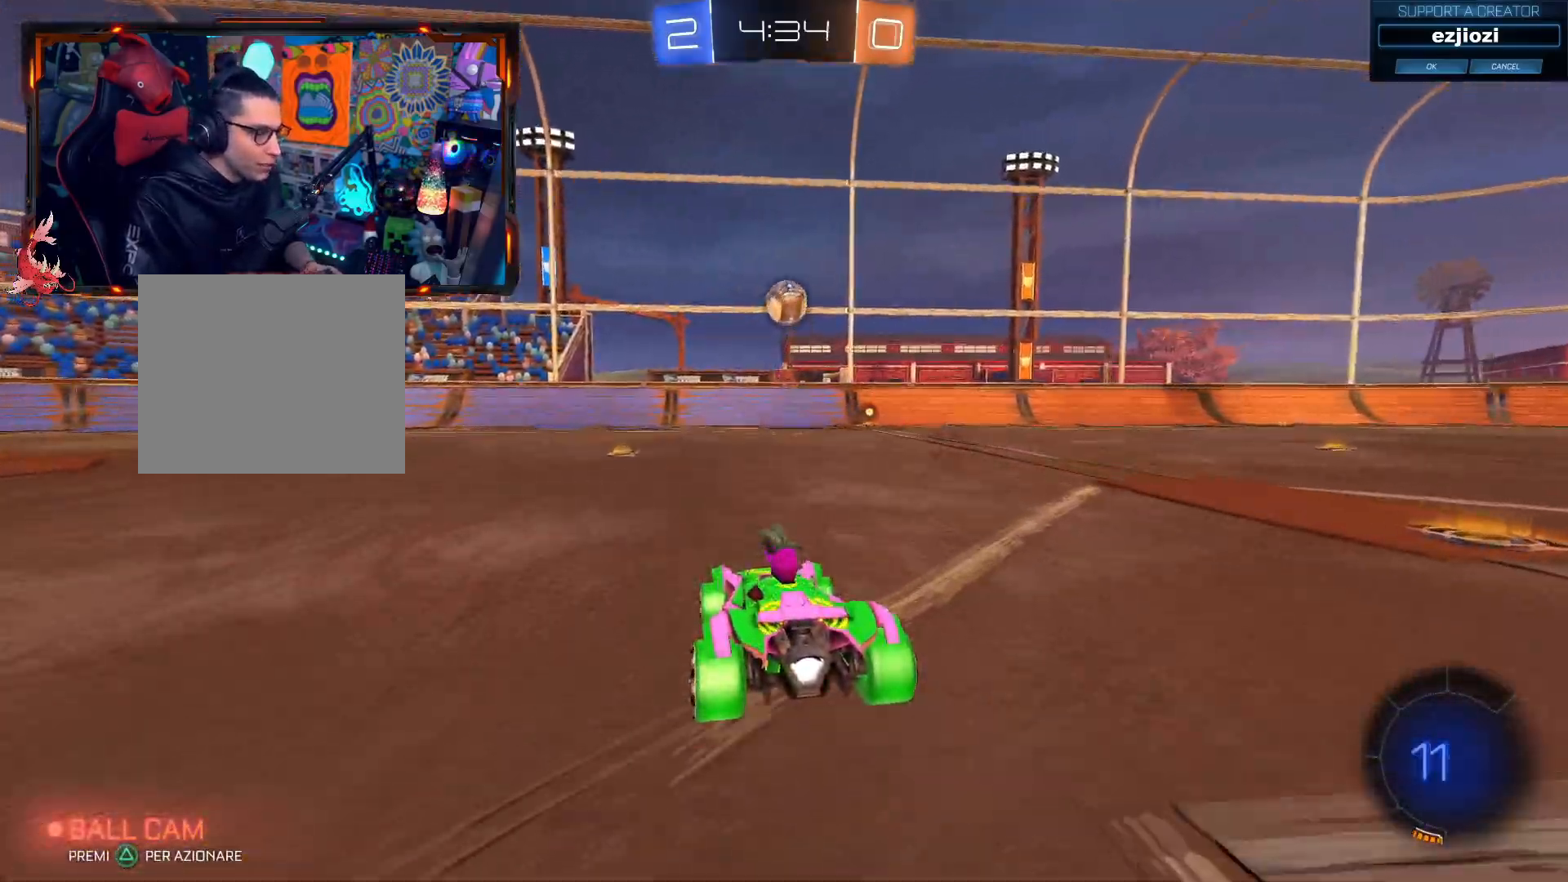
{"buttons": ["CIRCLE", "R2"], "left_stick": "right", "right_stick": "center", "events": [[50, "left_stick", "left"], [150, "left_stick", "center"], [184, "CIRCLE", "down"], [217, "TRIANGLE", "down"], [434, "TRIANGLE", "up"], [451, "left_stick", "right"]]}